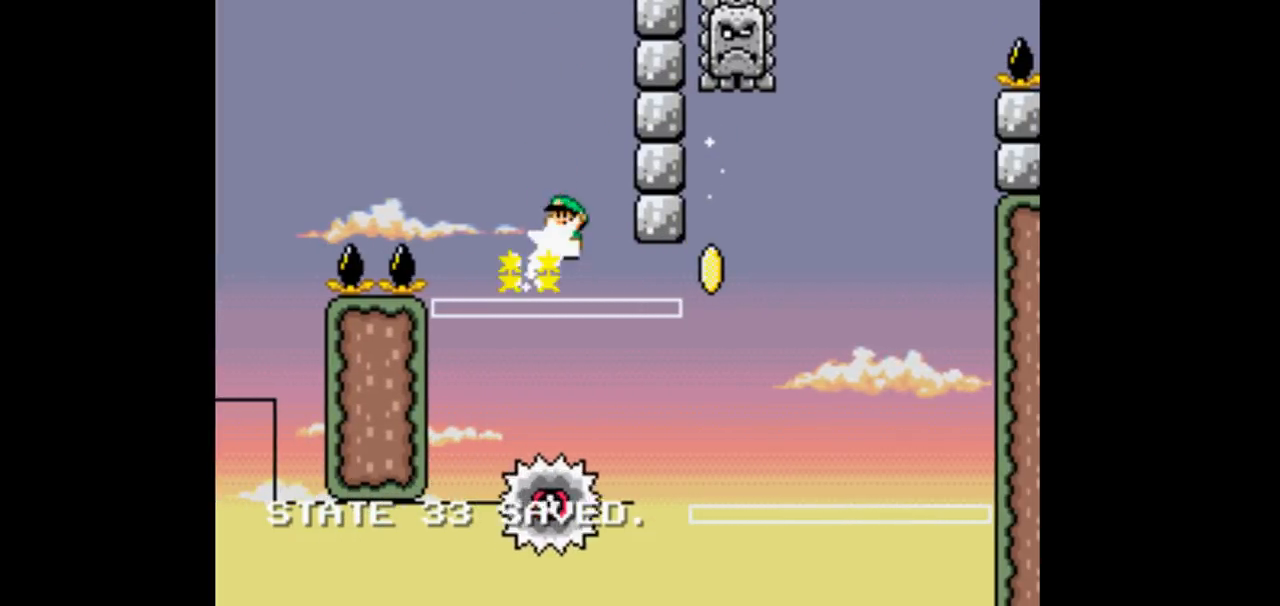
Gameplay with a controller (Nintendo layout); each line is a JSON object with the inputs held at the frame after it. "events" lists button and stick changes between this image and that frame as [ms after this image, input, new state], when the widget could be followed in between. Not read: DPAD_DOWN DPAD_UP L3 R3.
{"buttons": ["Y"]}
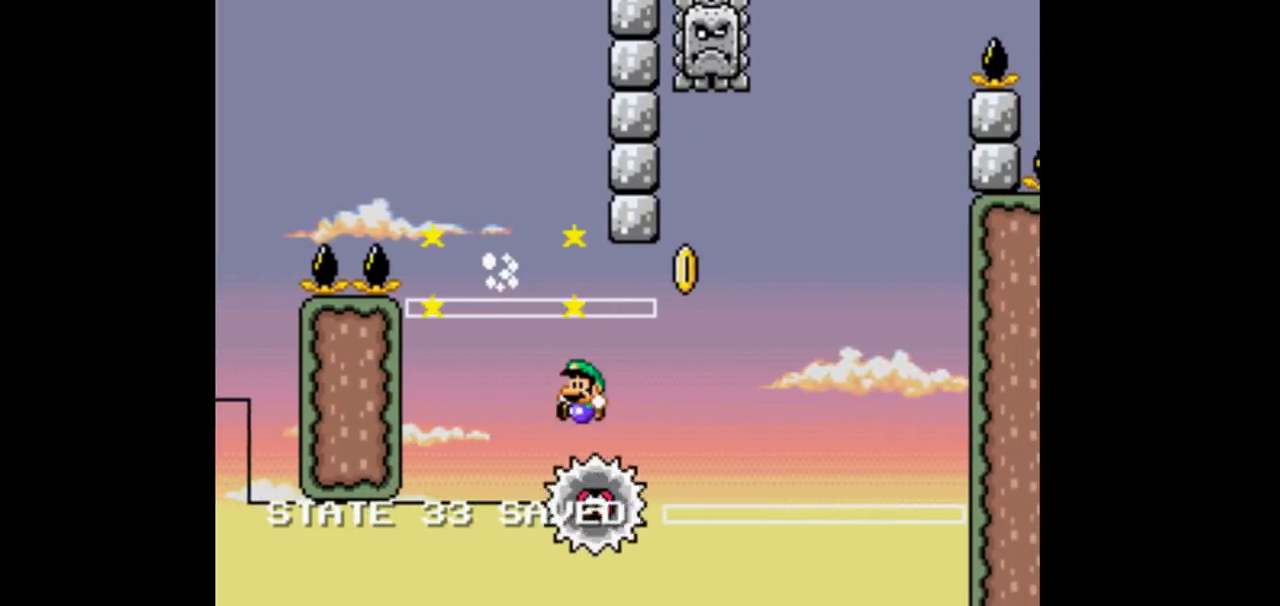
{"buttons": ["B", "Y"], "events": [[100, "DPAD_RIGHT", "down"], [267, "B", "down"], [267, "DPAD_RIGHT", "up"]]}
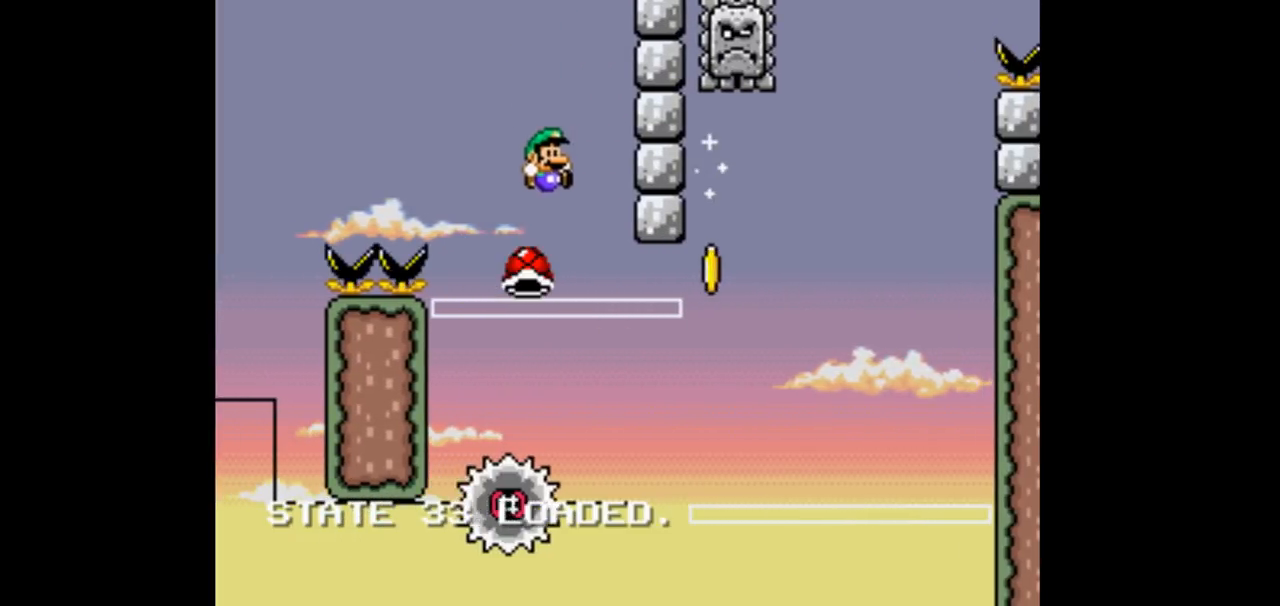
{"buttons": ["Y", "DPAD_RIGHT"]}
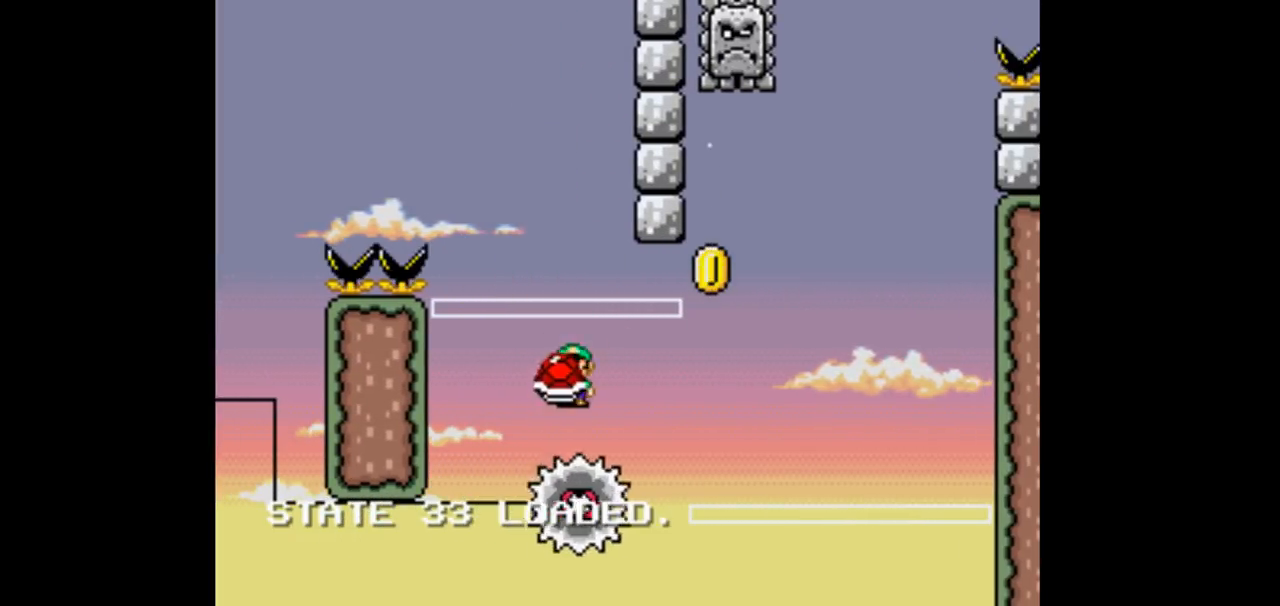
{"buttons": ["Y"], "events": [[300, "DPAD_RIGHT", "up"]]}